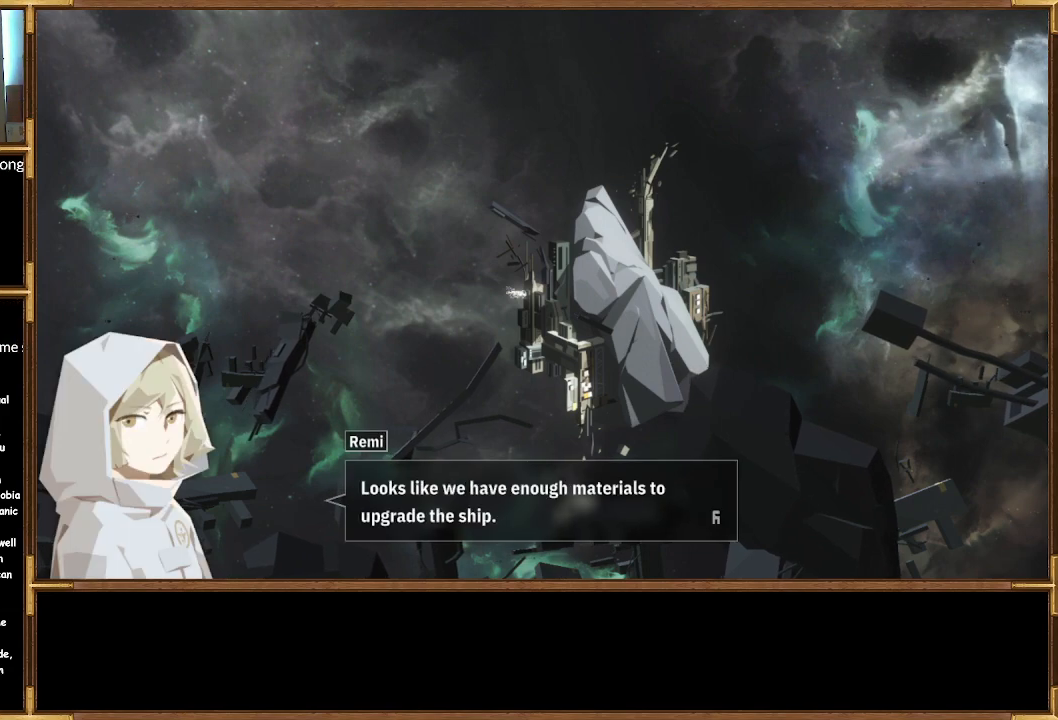
Gameplay with a controller (PlayStation layout); each line is a JSON object with the inputs held at the frame after it. "events" lists button and stick changes between this image and that frame as [ms after this image, input, new state], when the widget could be followed in between.
{"buttons": [], "left_stick": "center", "right_stick": "center", "events": [[67, "CROSS", "down"], [200, "CROSS", "up"]]}
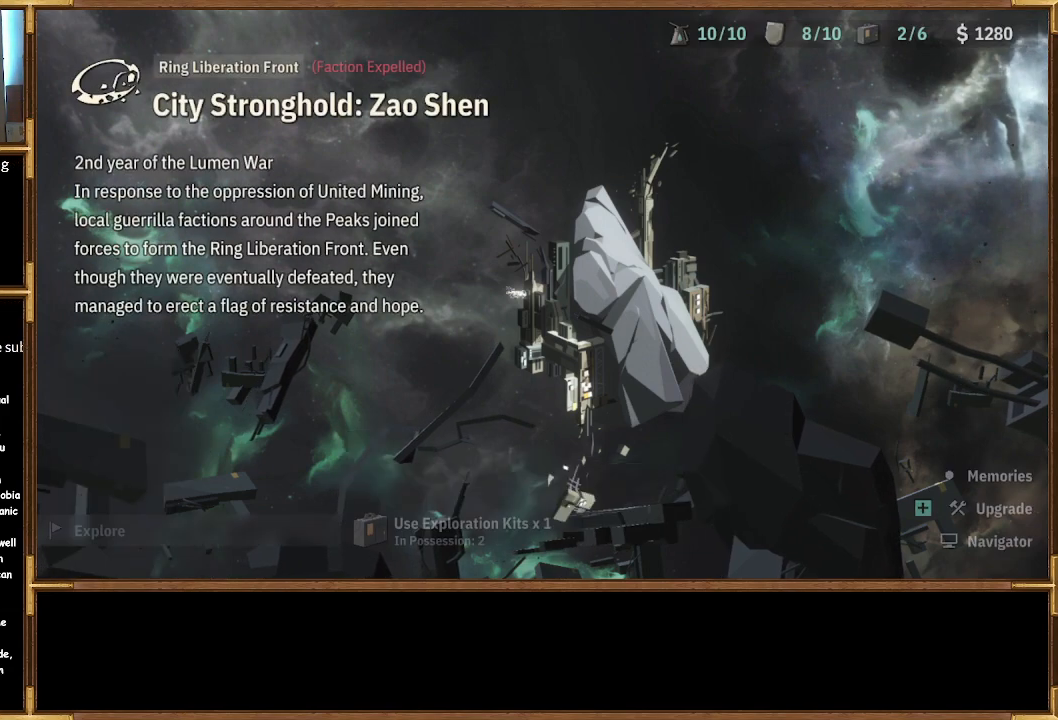
{"buttons": [], "left_stick": "center", "right_stick": "center", "events": [[33, "DPAD_RIGHT", "down"], [167, "DPAD_RIGHT", "up"]]}
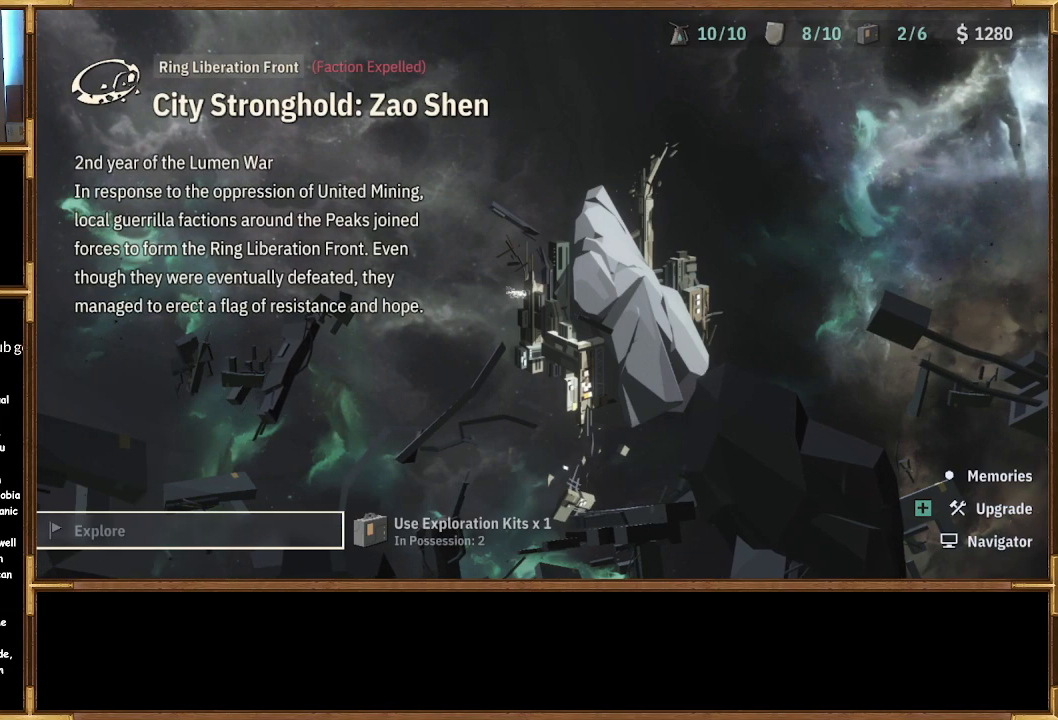
{"buttons": [], "left_stick": "center", "right_stick": "center", "events": [[100, "DPAD_RIGHT", "down"], [200, "DPAD_RIGHT", "up"]]}
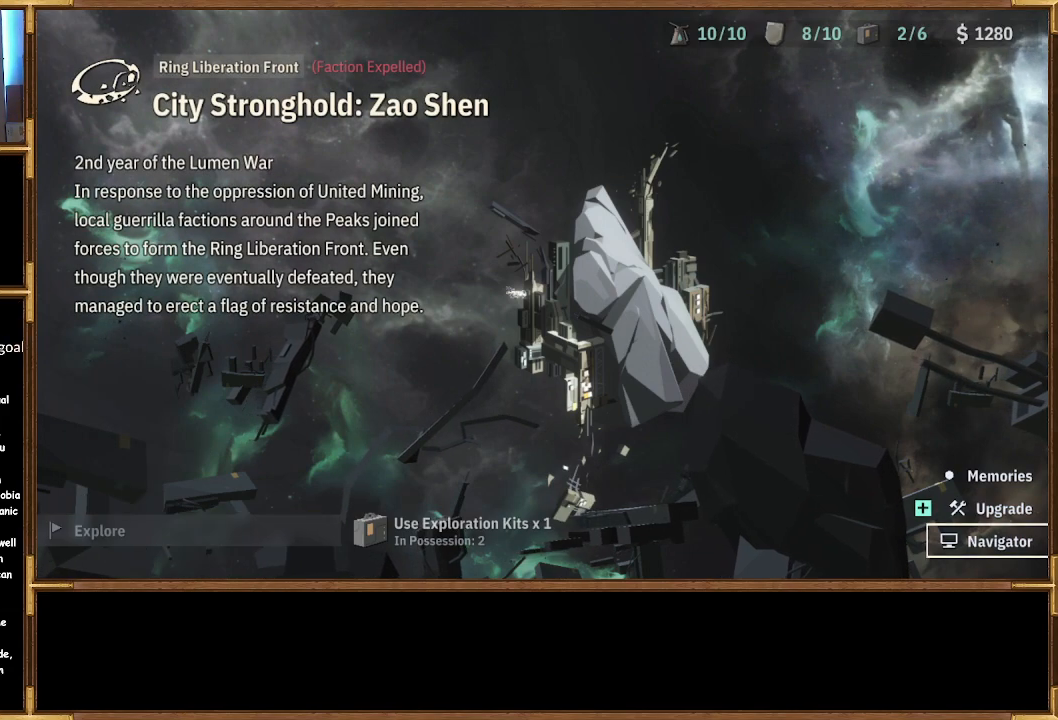
{"buttons": [], "left_stick": "center", "right_stick": "center", "events": [[100, "DPAD_UP", "down"], [233, "DPAD_UP", "up"], [267, "CROSS", "down"], [400, "CROSS", "up"]]}
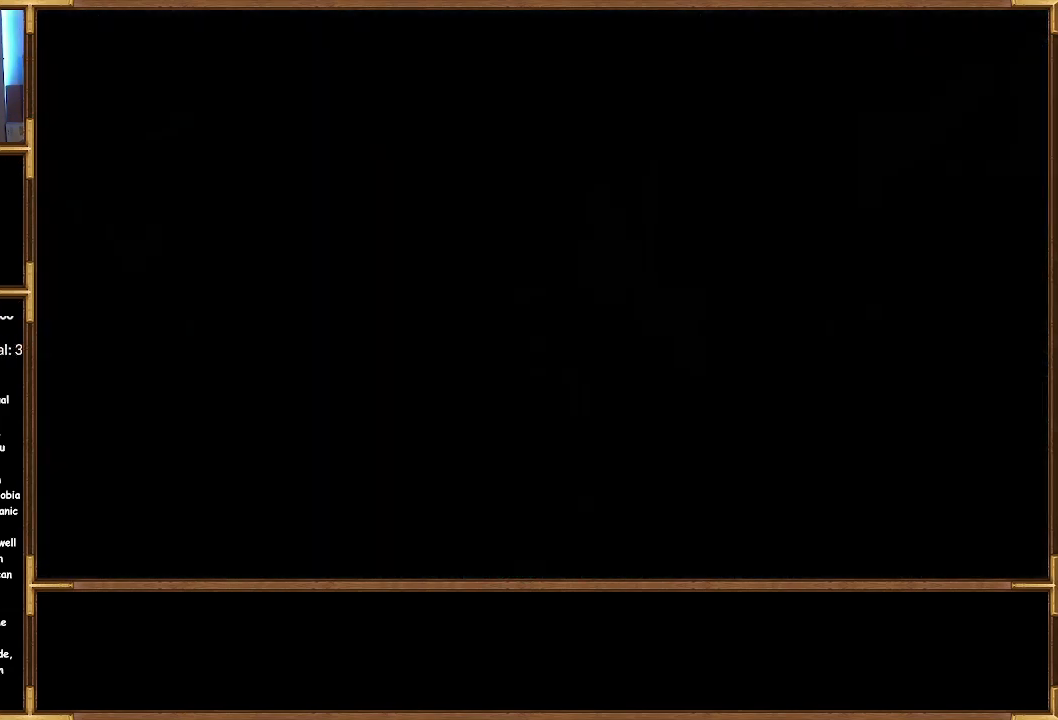
{"buttons": [], "left_stick": "center", "right_stick": "center", "events": []}
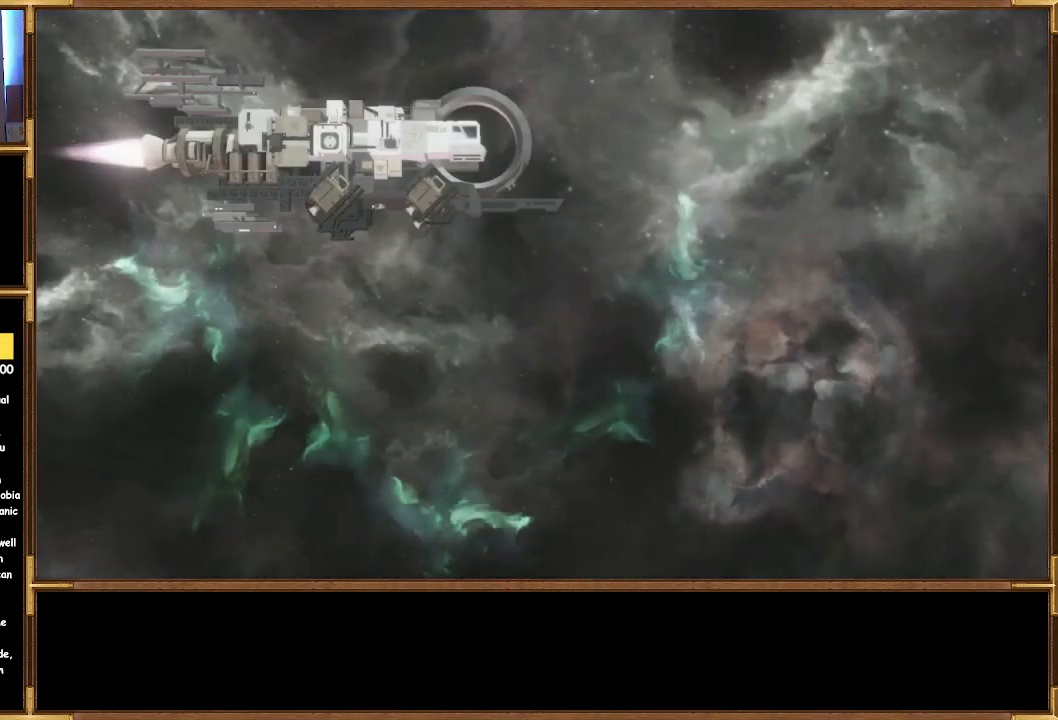
{"buttons": [], "left_stick": "center", "right_stick": "center", "events": []}
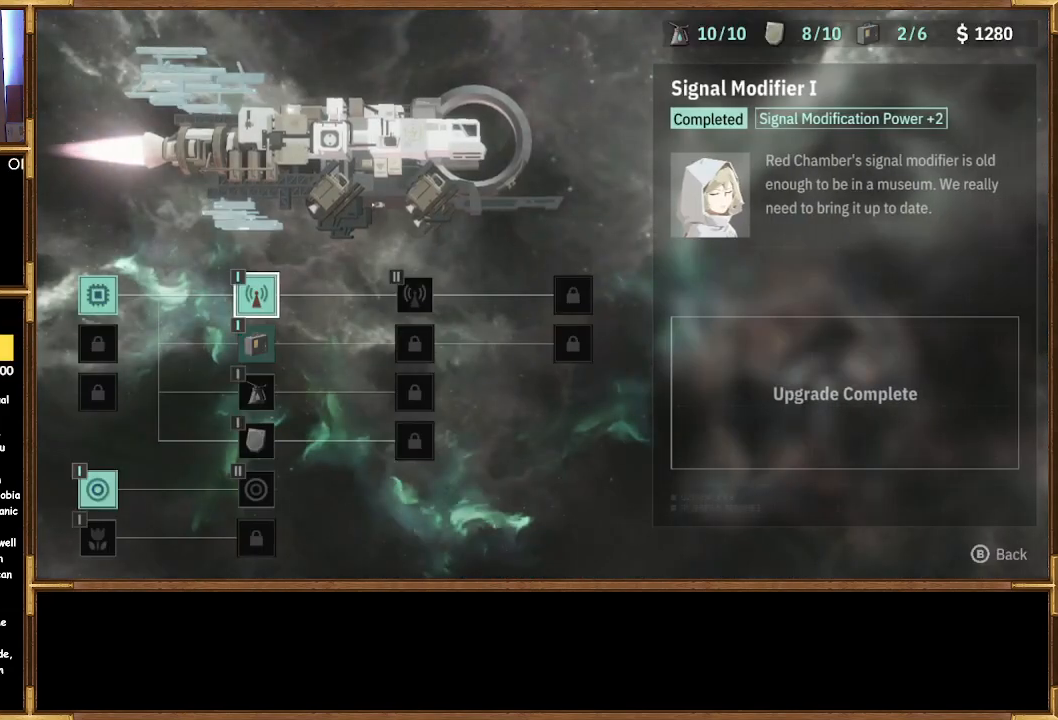
{"buttons": [], "left_stick": "center", "right_stick": "center", "events": []}
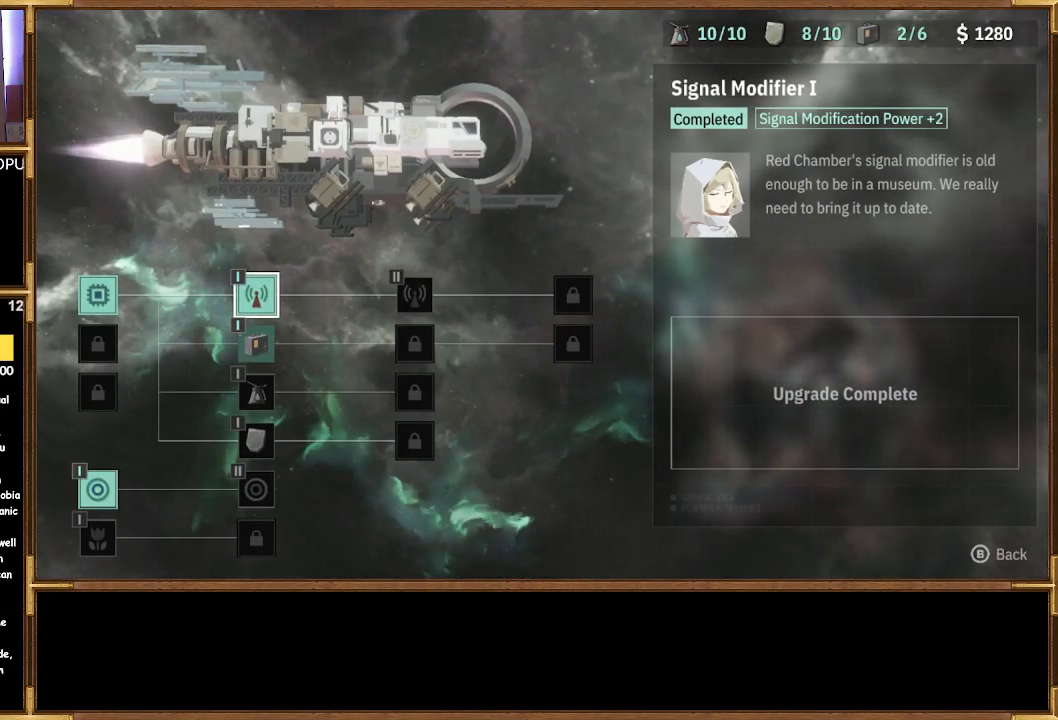
{"buttons": [], "left_stick": "center", "right_stick": "center", "events": []}
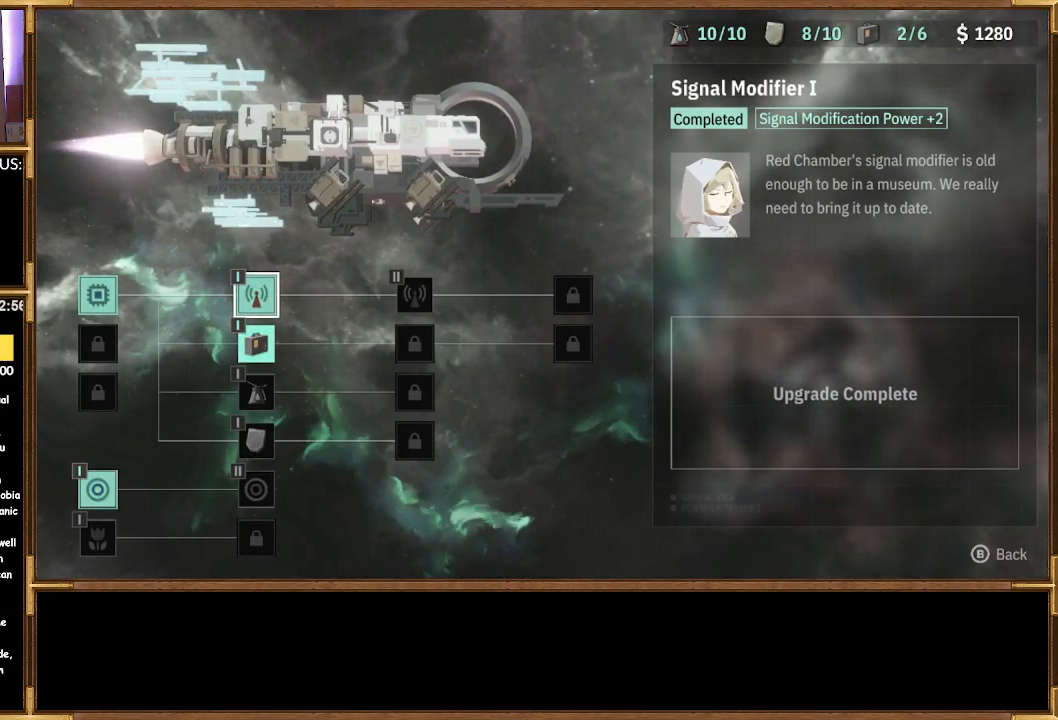
{"buttons": [], "left_stick": "center", "right_stick": "center", "events": []}
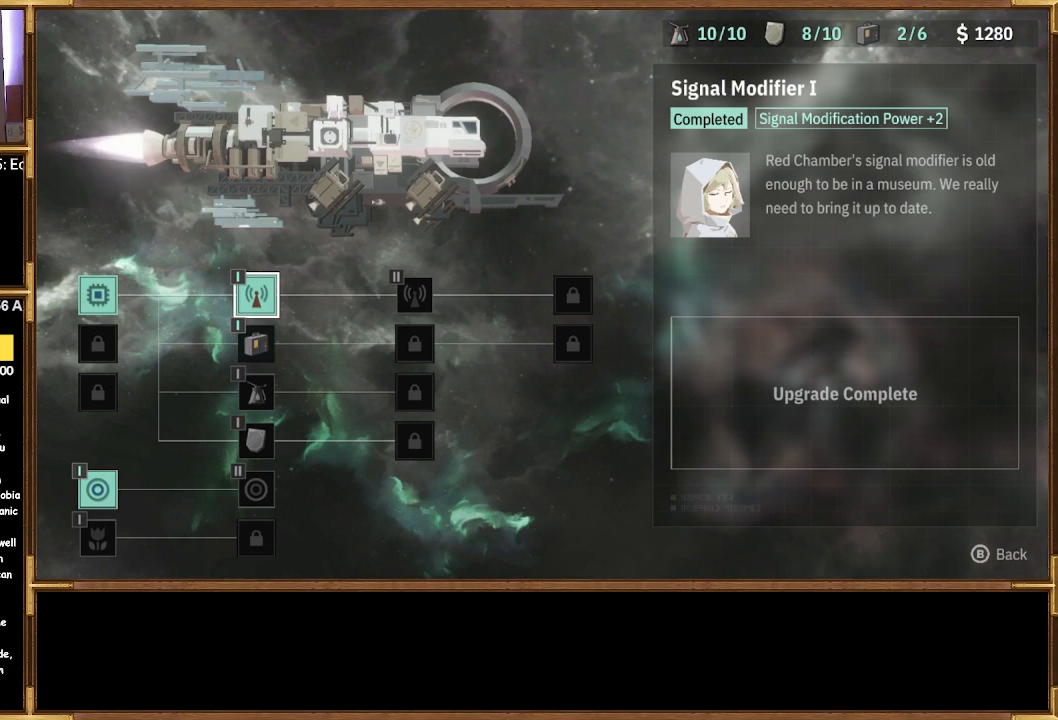
{"buttons": [], "left_stick": "center", "right_stick": "center", "events": []}
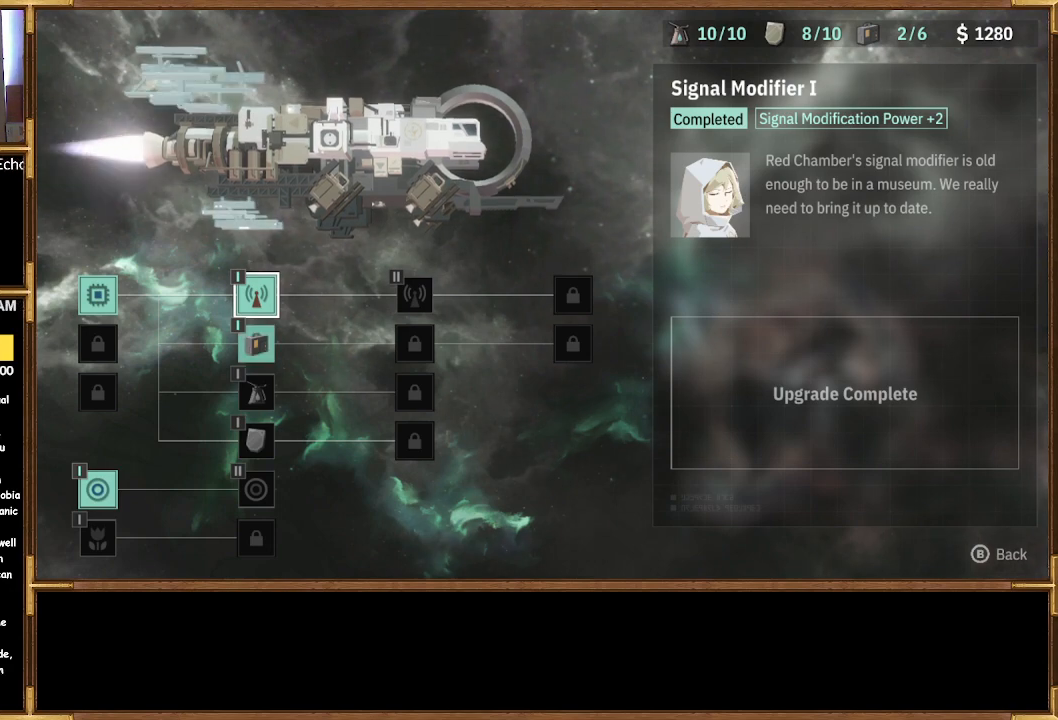
{"buttons": [], "left_stick": "center", "right_stick": "center", "events": []}
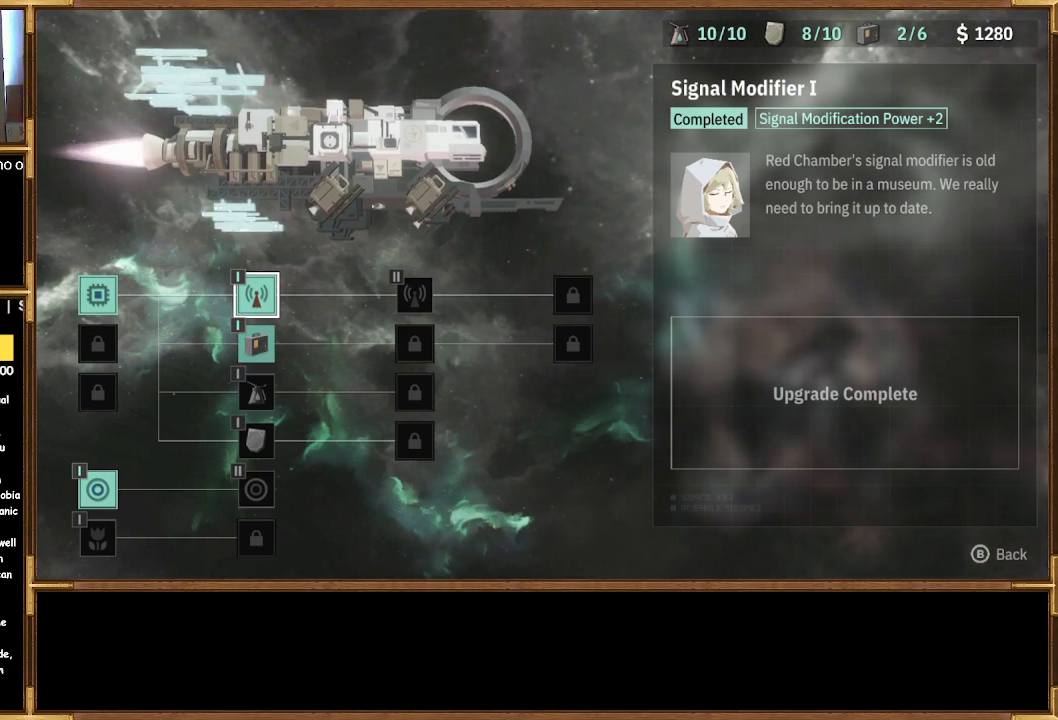
{"buttons": [], "left_stick": "center", "right_stick": "center", "events": []}
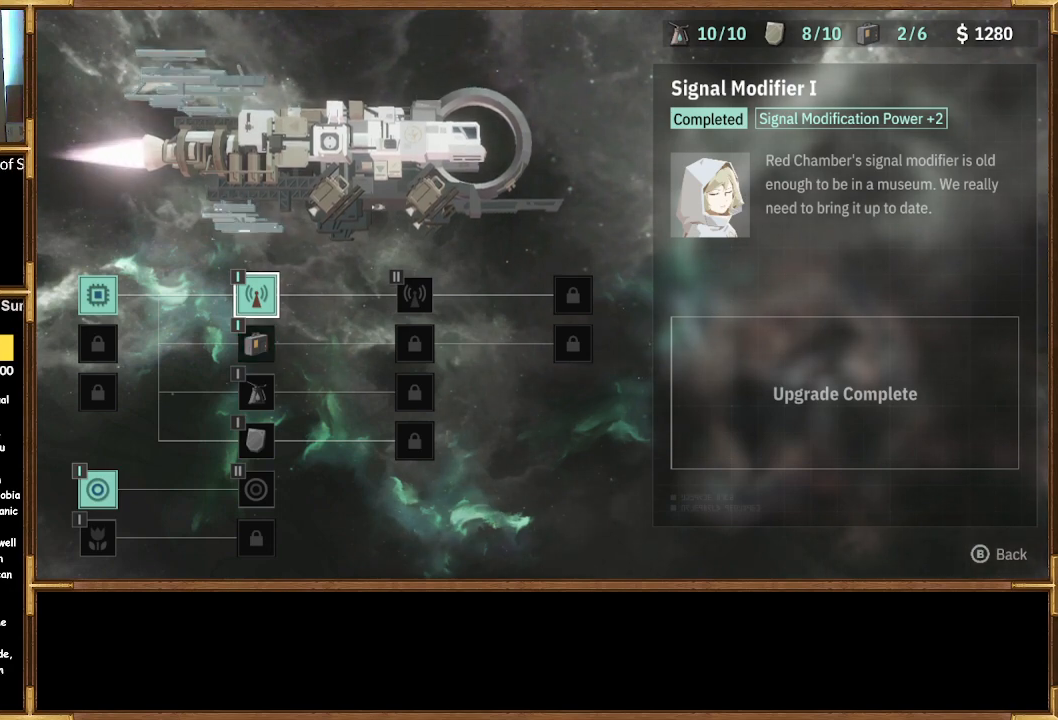
{"buttons": [], "left_stick": "center", "right_stick": "center", "events": [[33, "DPAD_DOWN", "down"], [133, "DPAD_DOWN", "up"]]}
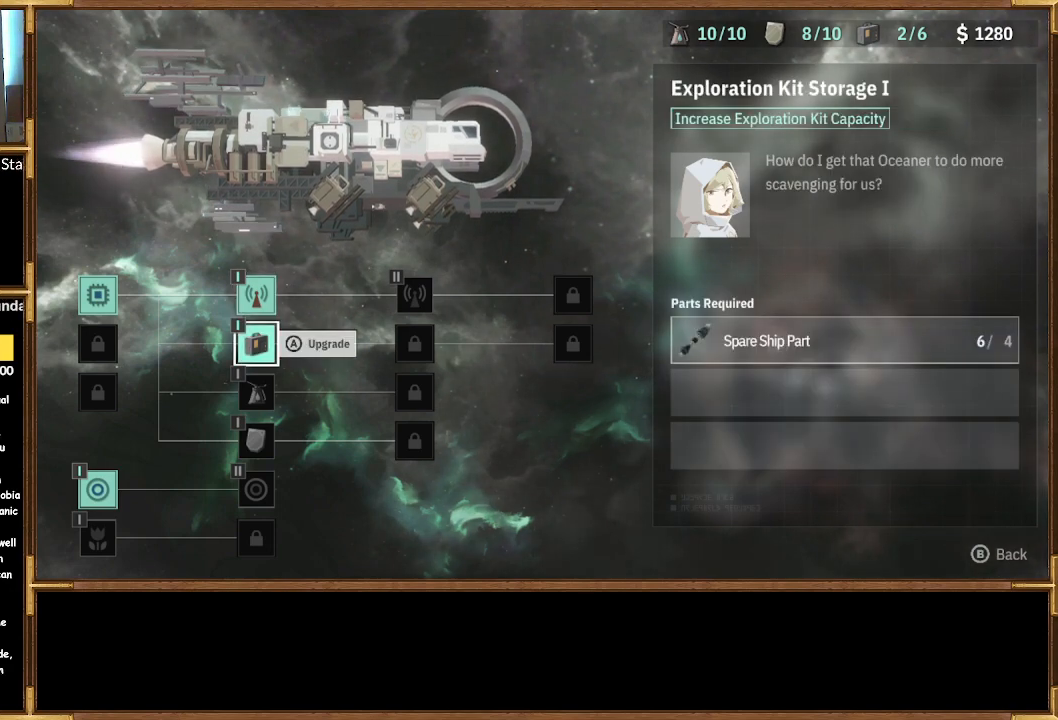
{"buttons": [], "left_stick": "center", "right_stick": "center", "events": []}
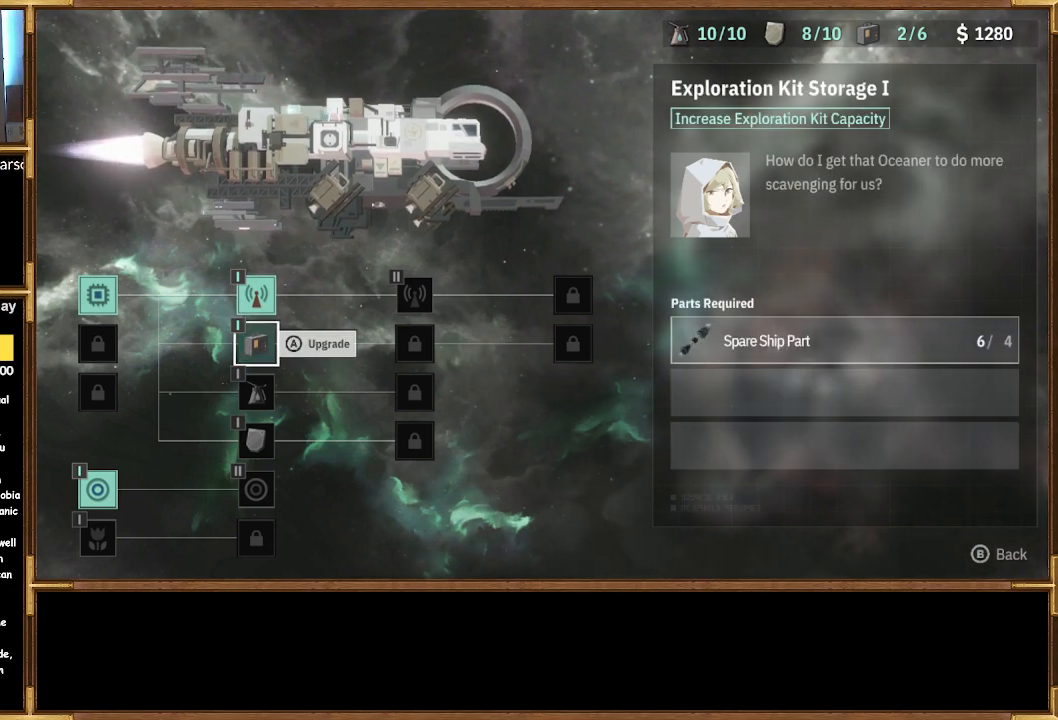
{"buttons": [], "left_stick": "center", "right_stick": "center", "events": []}
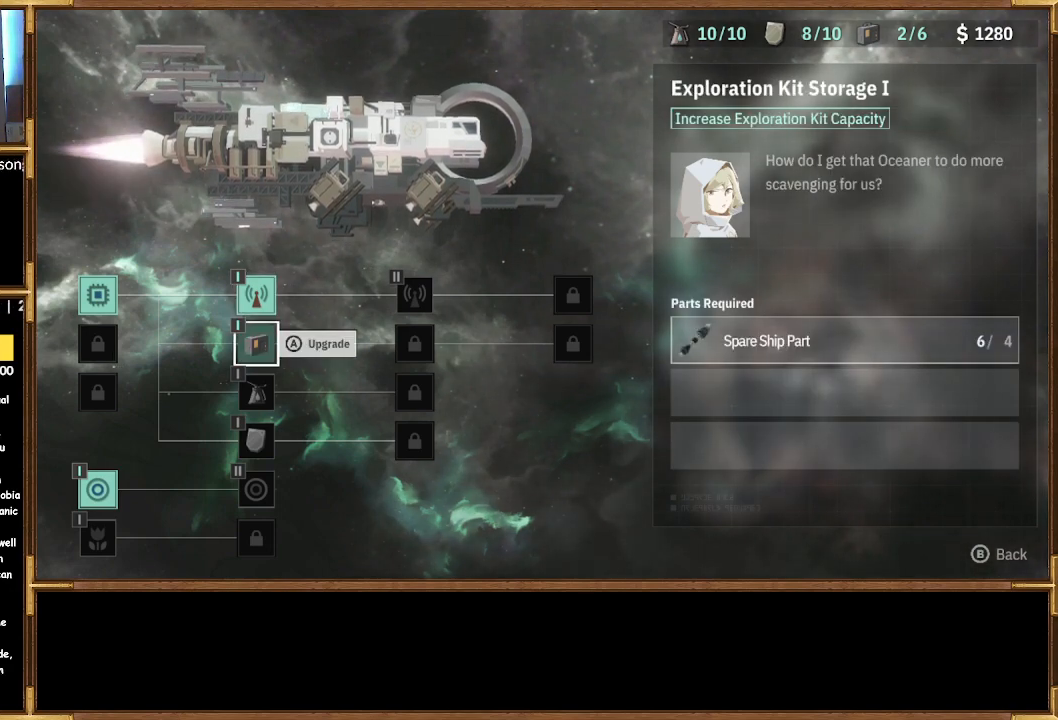
{"buttons": ["DPAD_RIGHT"], "left_stick": "center", "right_stick": "center", "events": [[433, "DPAD_RIGHT", "down"]]}
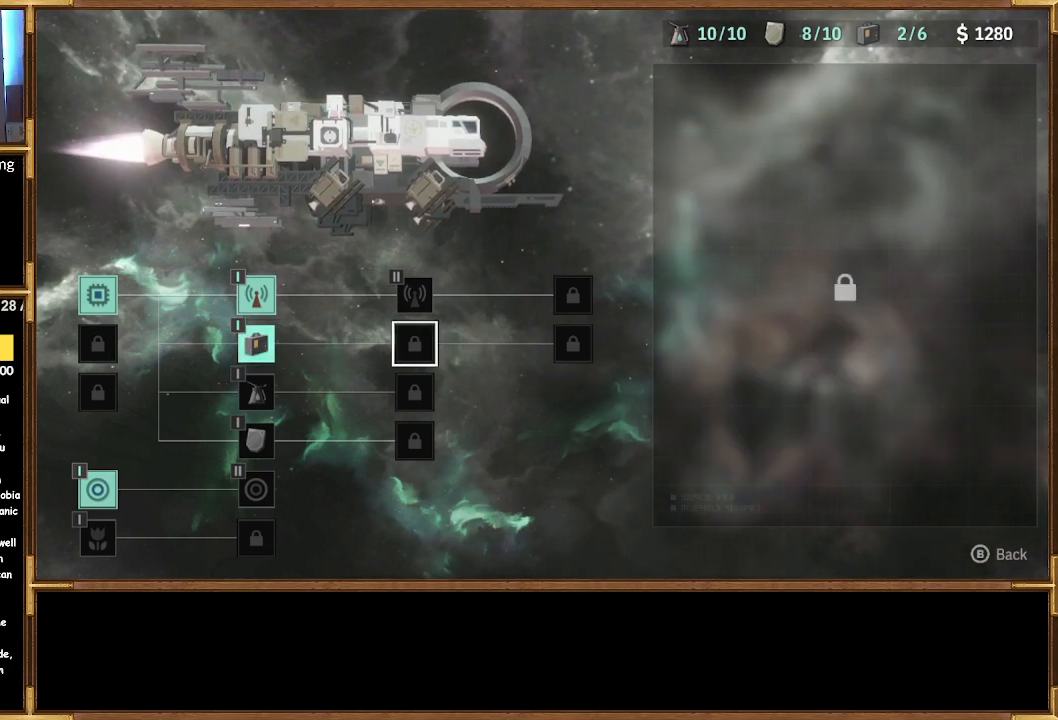
{"buttons": [], "left_stick": "center", "right_stick": "center", "events": [[33, "DPAD_RIGHT", "up"], [200, "DPAD_UP", "down"], [267, "DPAD_UP", "up"]]}
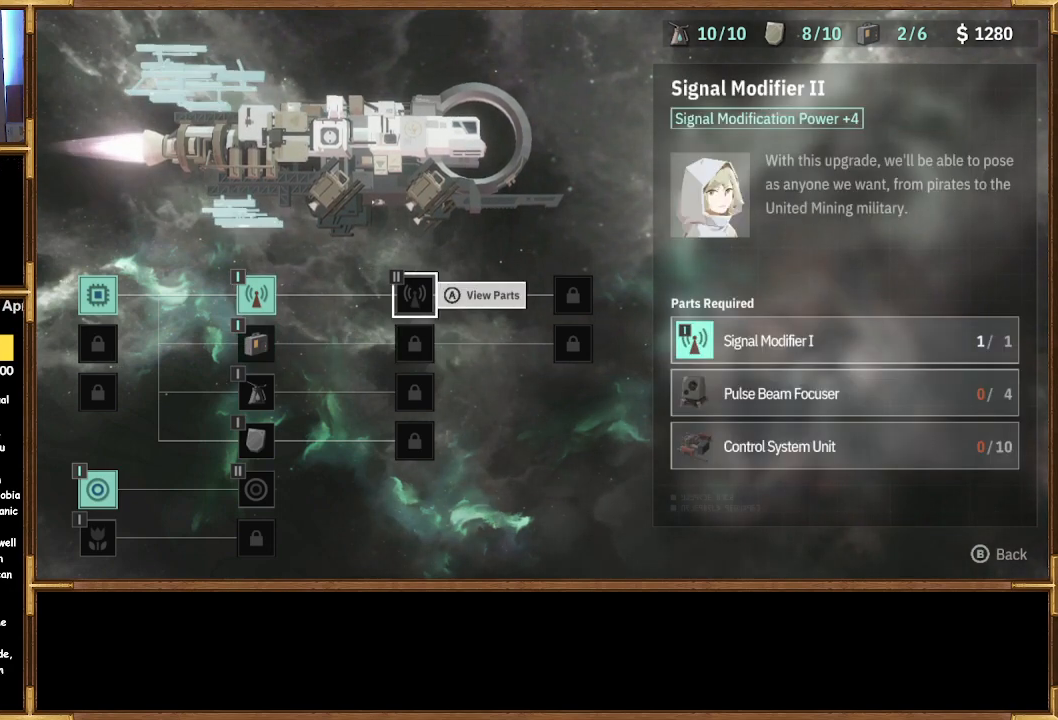
{"buttons": ["DPAD_LEFT"], "left_stick": "center", "right_stick": "center", "events": [[267, "DPAD_DOWN", "down"], [300, "DPAD_DOWN", "up"], [433, "DPAD_LEFT", "down"]]}
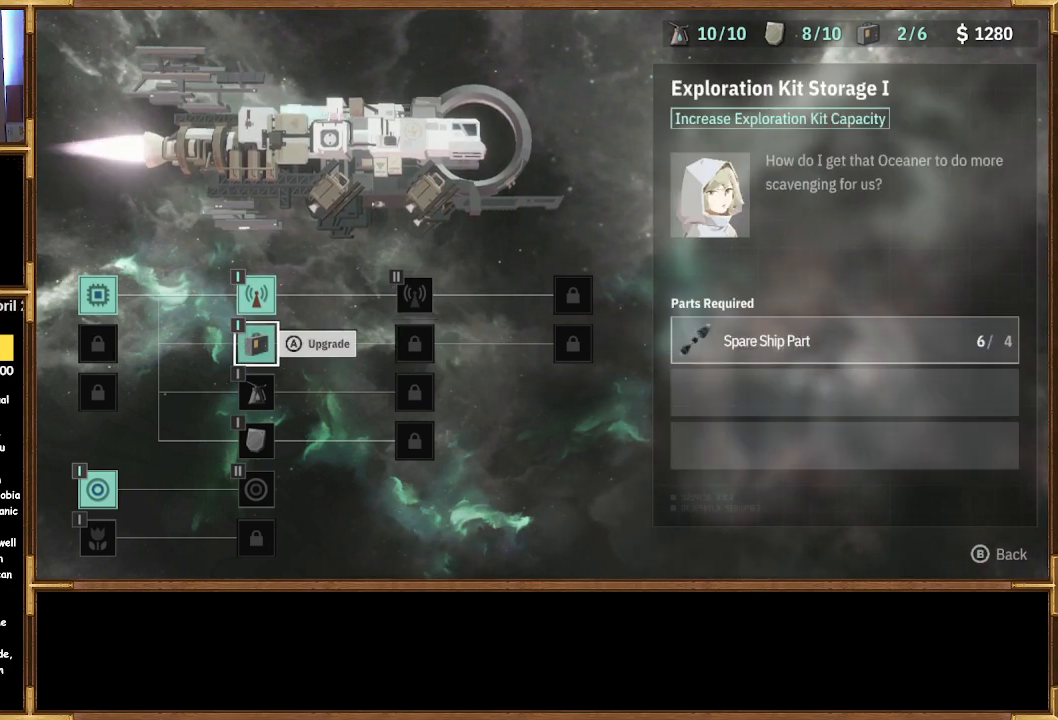
{"buttons": [], "left_stick": "center", "right_stick": "center", "events": [[33, "DPAD_LEFT", "up"], [233, "DPAD_DOWN", "down"], [333, "DPAD_DOWN", "up"]]}
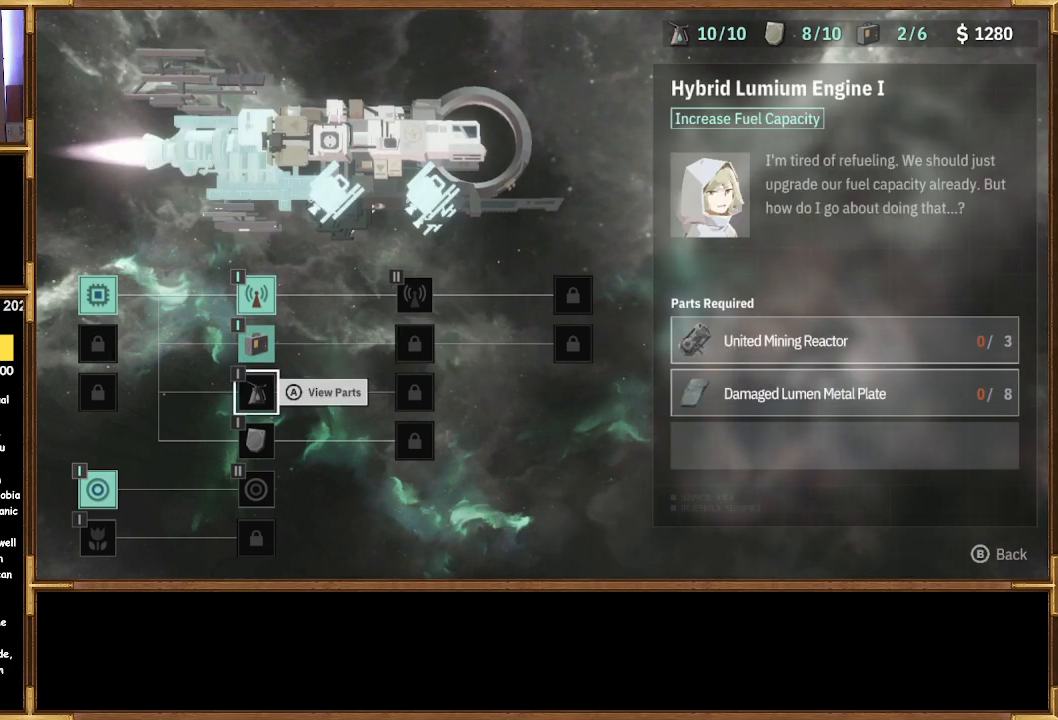
{"buttons": [], "left_stick": "center", "right_stick": "center", "events": [[333, "DPAD_UP", "down"], [433, "DPAD_UP", "up"]]}
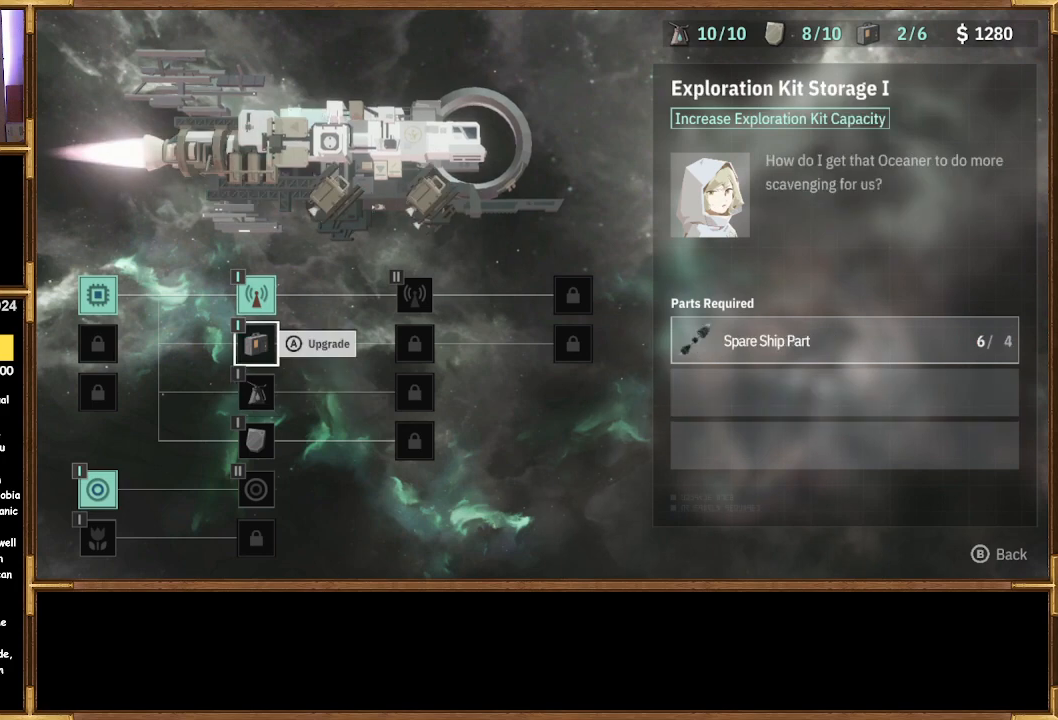
{"buttons": [], "left_stick": "center", "right_stick": "center", "events": []}
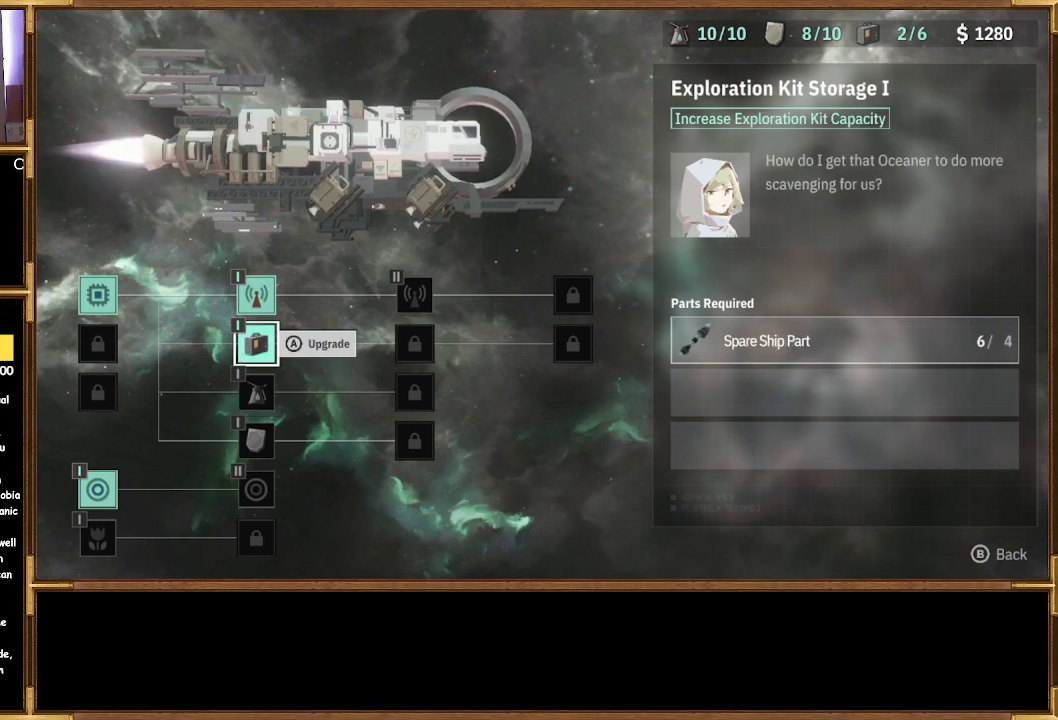
{"buttons": [], "left_stick": "center", "right_stick": "center", "events": []}
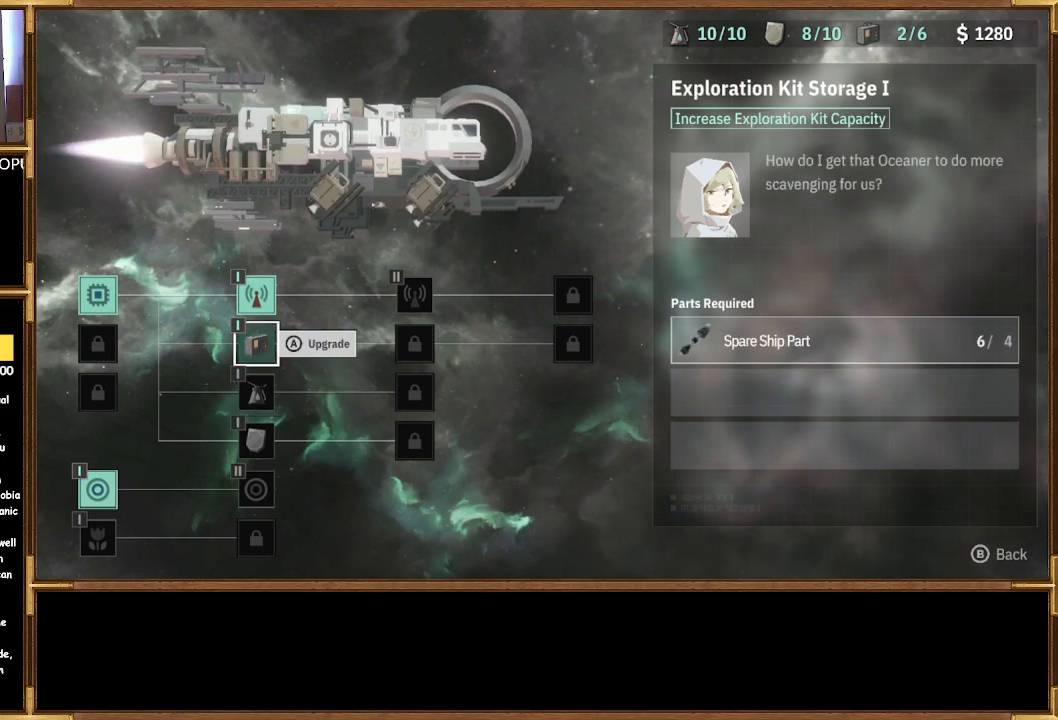
{"buttons": [], "left_stick": "center", "right_stick": "center", "events": [[400, "DPAD_DOWN", "down"], [500, "DPAD_DOWN", "up"]]}
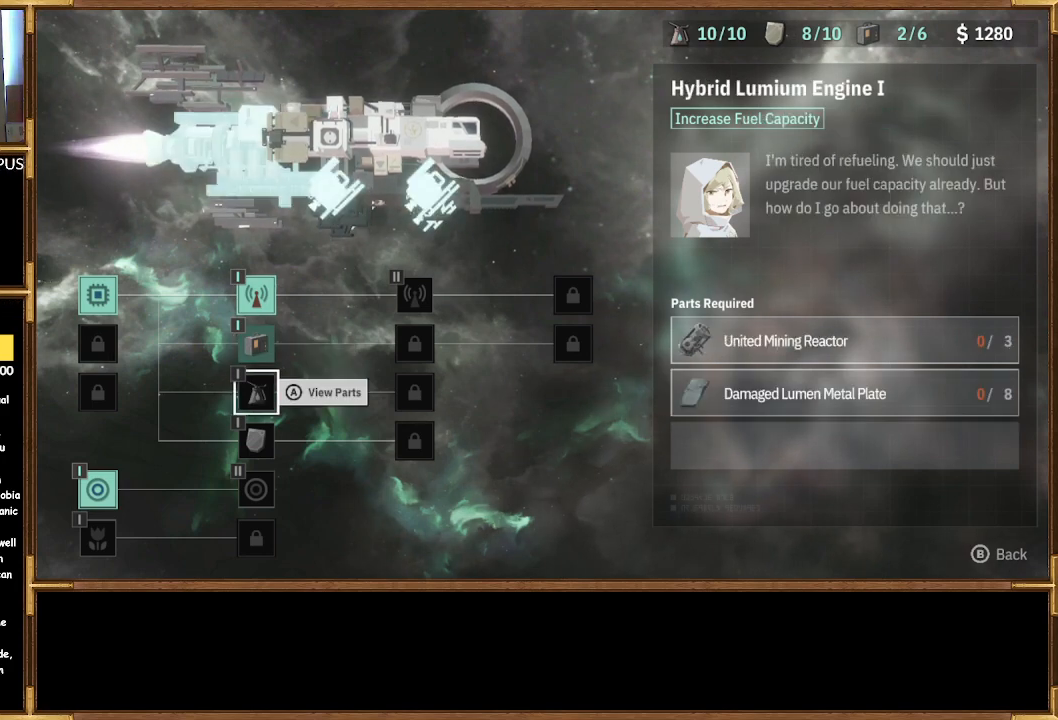
{"buttons": [], "left_stick": "center", "right_stick": "center", "events": [[100, "DPAD_DOWN", "down"], [133, "DPAD_DOWN", "up"], [233, "DPAD_DOWN", "down"], [300, "DPAD_DOWN", "up"]]}
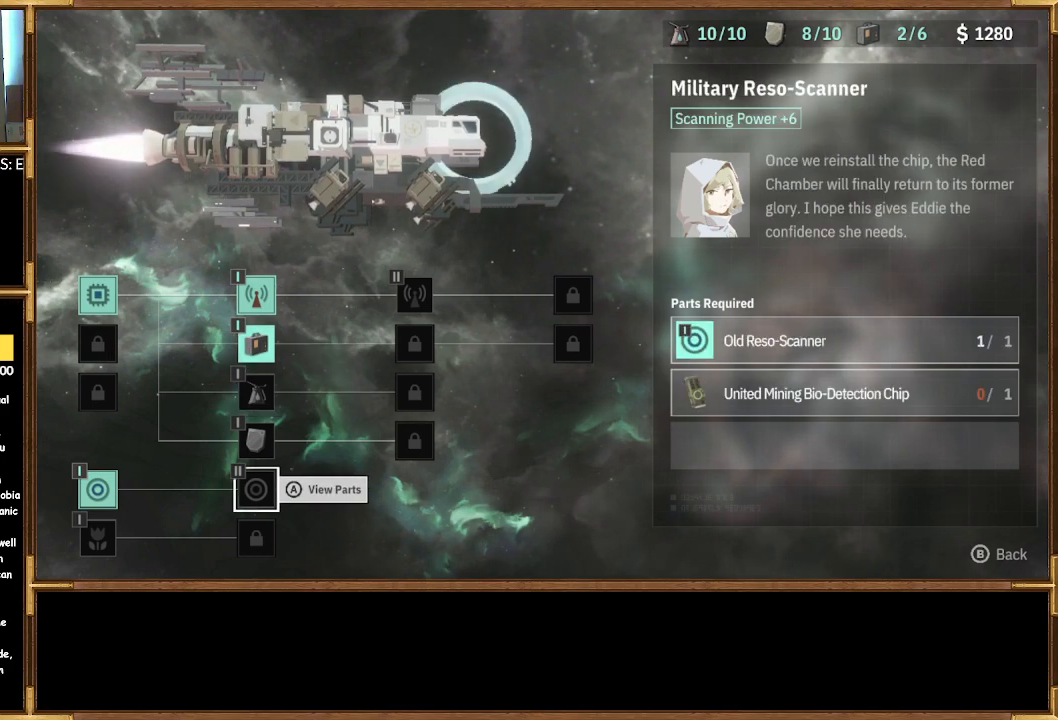
{"buttons": [], "left_stick": "center", "right_stick": "center", "events": []}
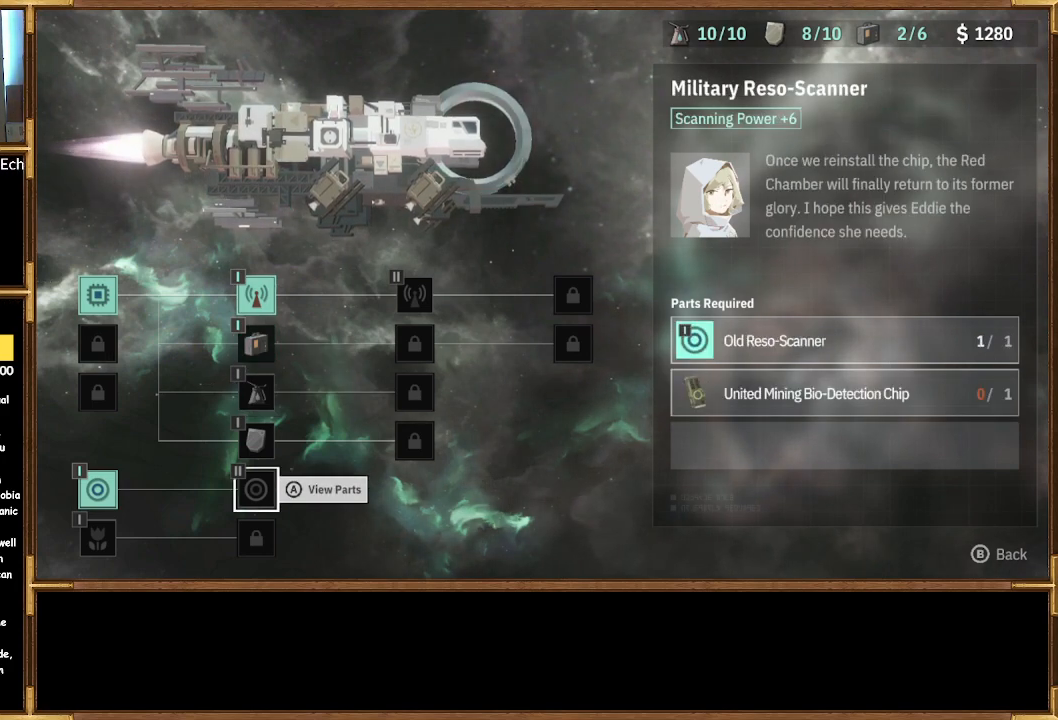
{"buttons": ["DPAD_UP"], "left_stick": "center", "right_stick": "center", "events": [[167, "DPAD_UP", "down"], [233, "DPAD_UP", "up"], [333, "DPAD_UP", "down"], [433, "DPAD_UP", "up"], [500, "DPAD_UP", "down"]]}